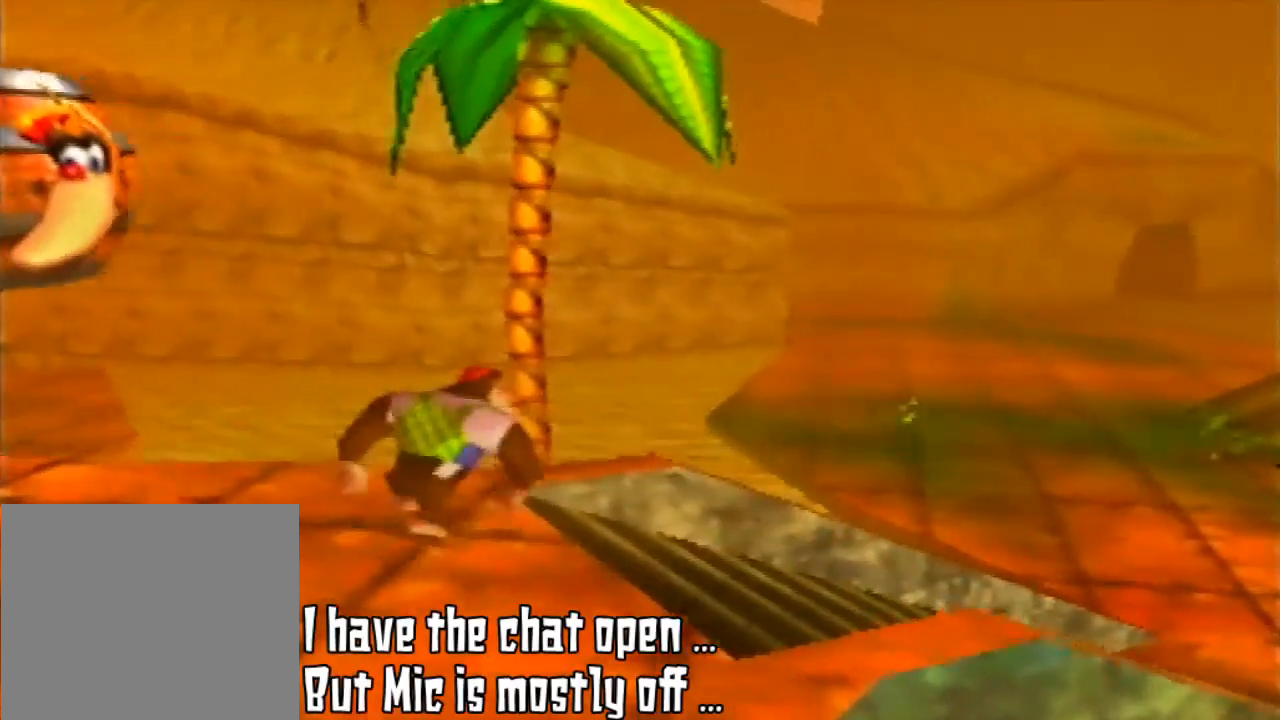
Gameplay with a controller (Nintendo layout); each line is a JSON object with the inputs held at the frame after it. "events" lists button and stick changes between this image and that frame as [ms after this image, input, new state], when the widget could be followed in between. Not read: L3 R3.
{"buttons": [], "left_stick": "up", "events": [[300, "left_stick", "up-right"], [433, "left_stick", "up"]]}
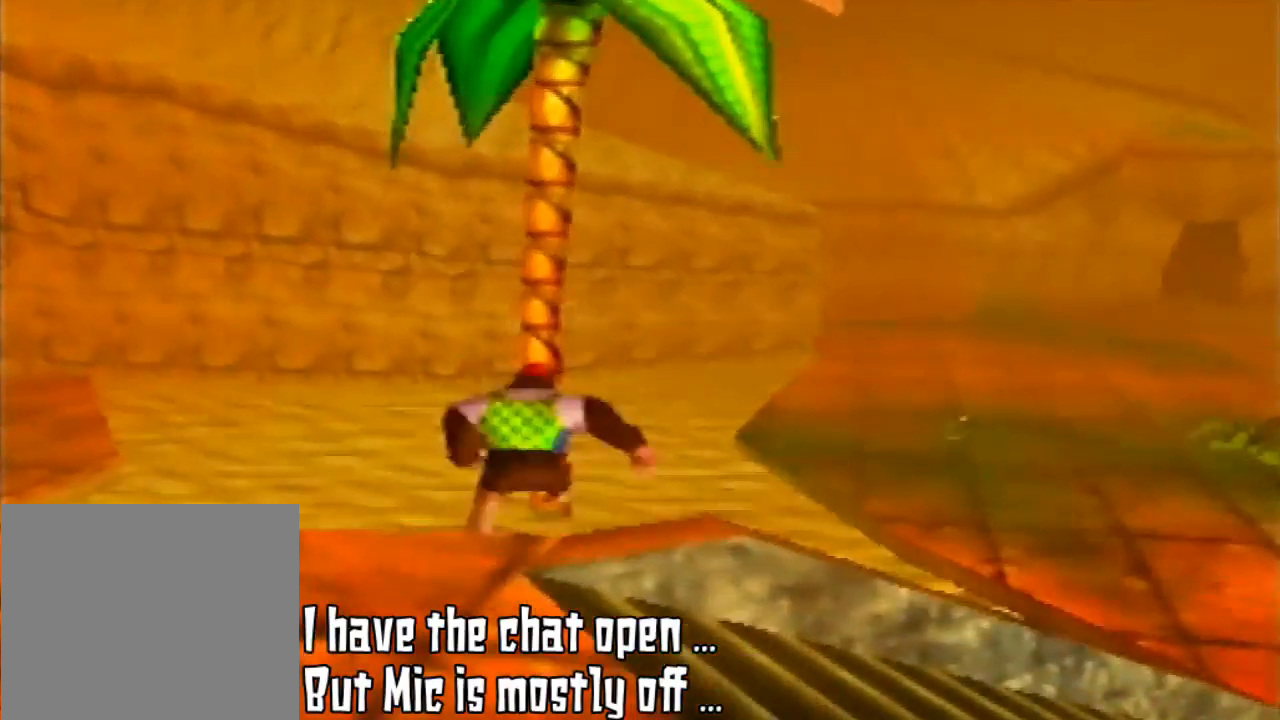
{"buttons": ["A"], "left_stick": "up", "events": [[267, "A", "down"]]}
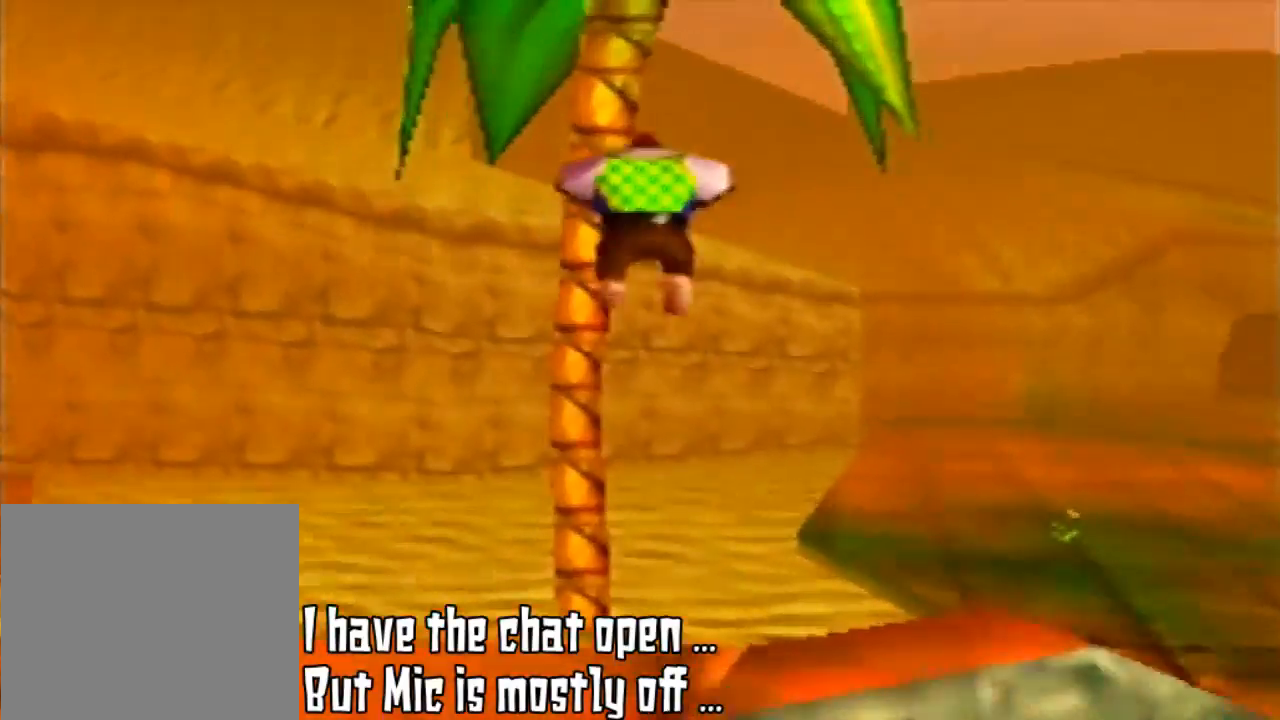
{"buttons": ["A", "B"], "left_stick": "up", "events": [[400, "A", "up"], [433, "A", "down"], [500, "B", "down"]]}
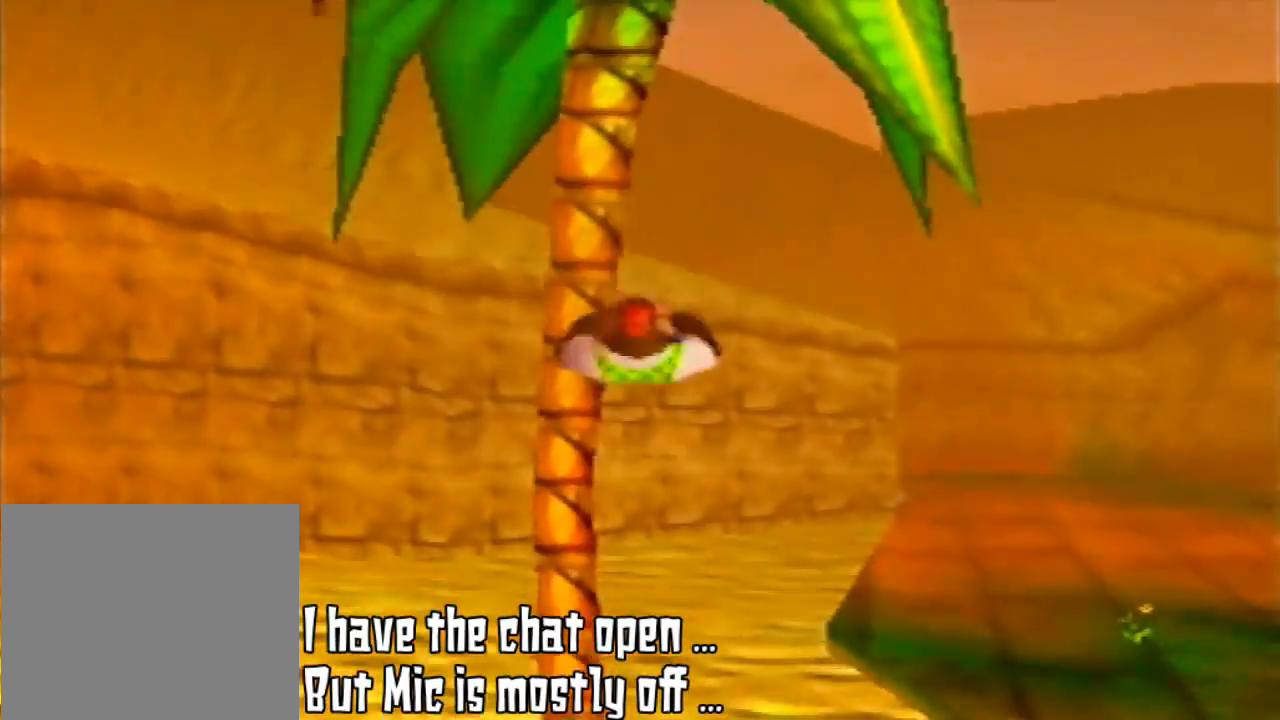
{"buttons": ["A", "B"], "left_stick": "up", "events": []}
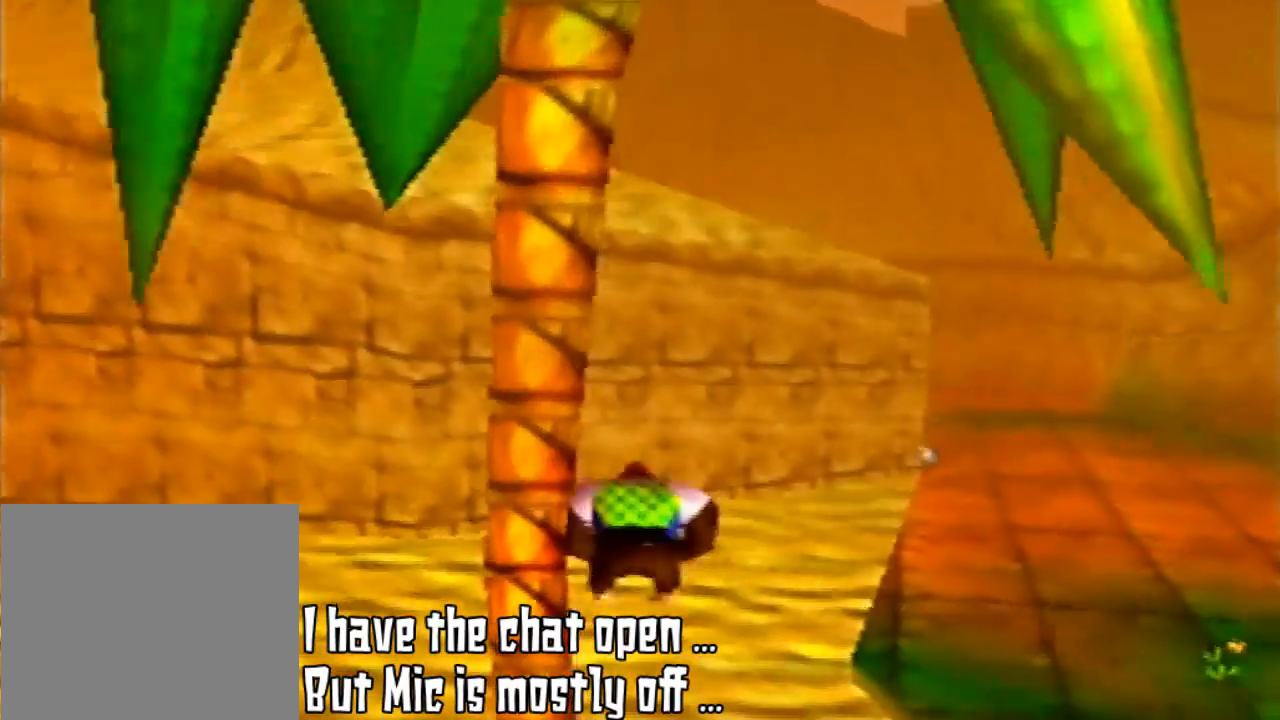
{"buttons": [], "left_stick": "up-left", "events": [[333, "B", "up"], [400, "A", "up"], [400, "left_stick", "up-left"]]}
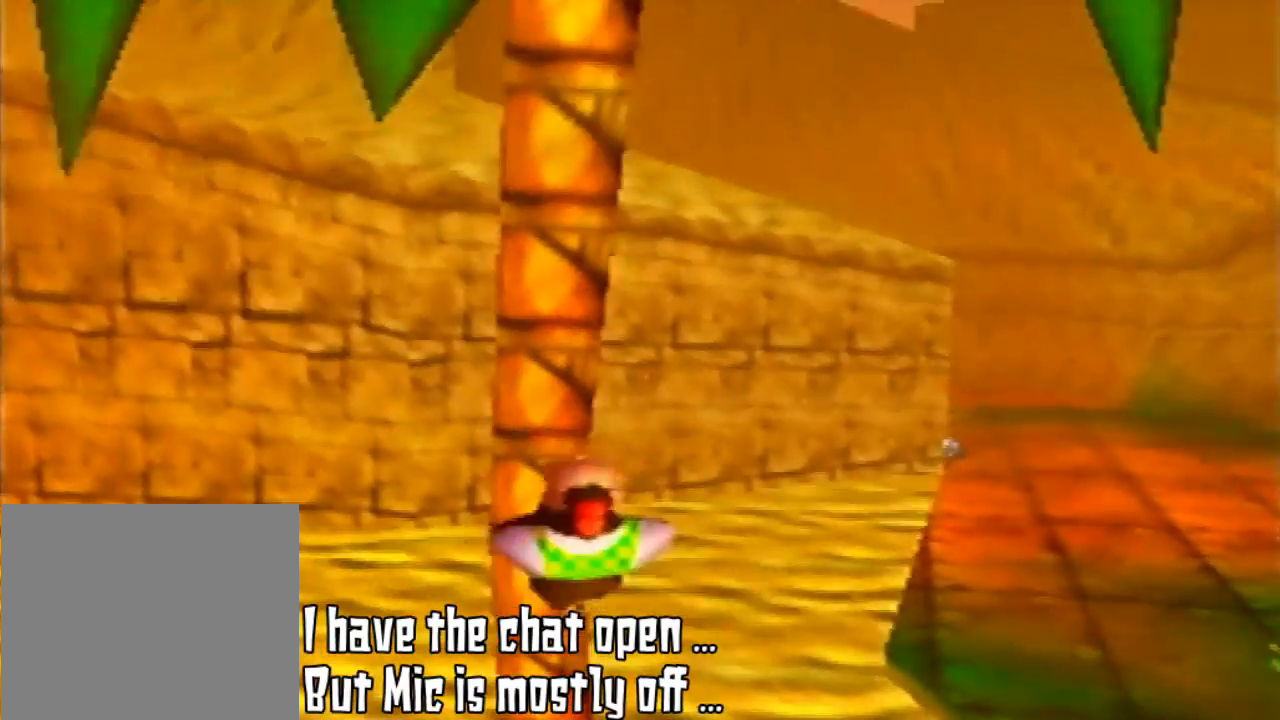
{"buttons": [], "left_stick": "up-left", "events": [[233, "left_stick", "left"], [433, "left_stick", "up-left"]]}
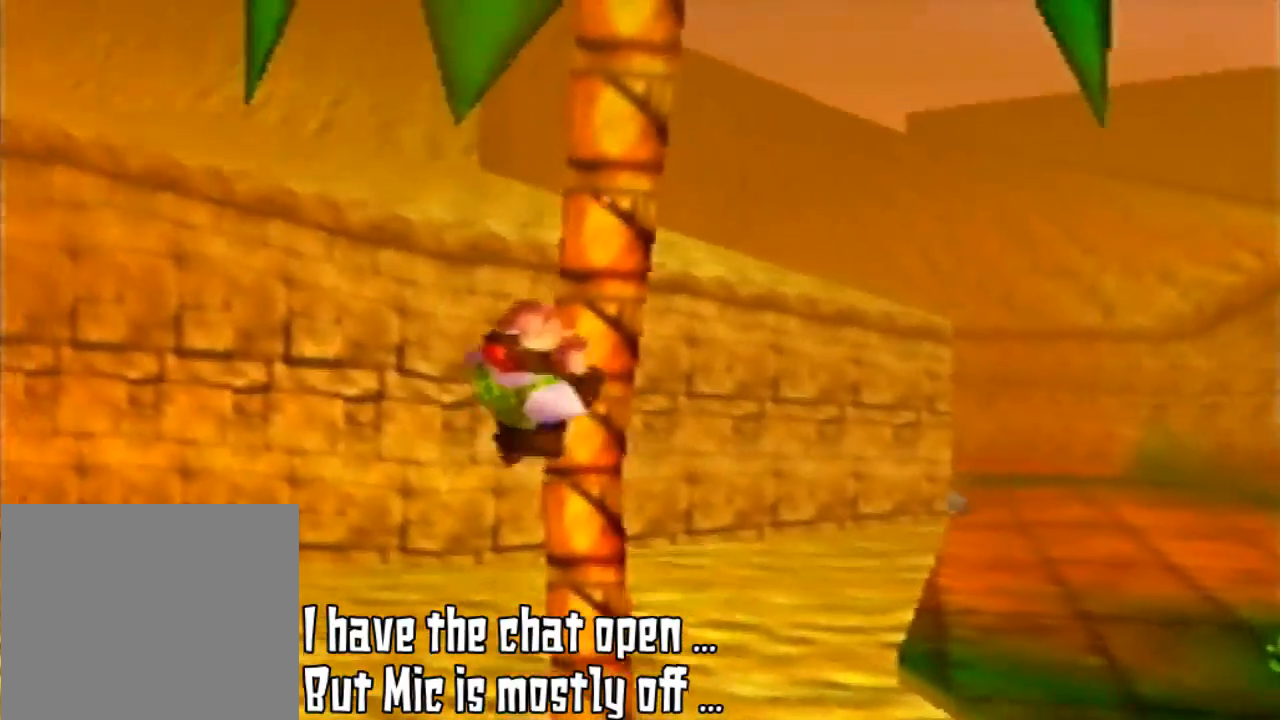
{"buttons": [], "left_stick": "up", "events": [[200, "left_stick", "up"]]}
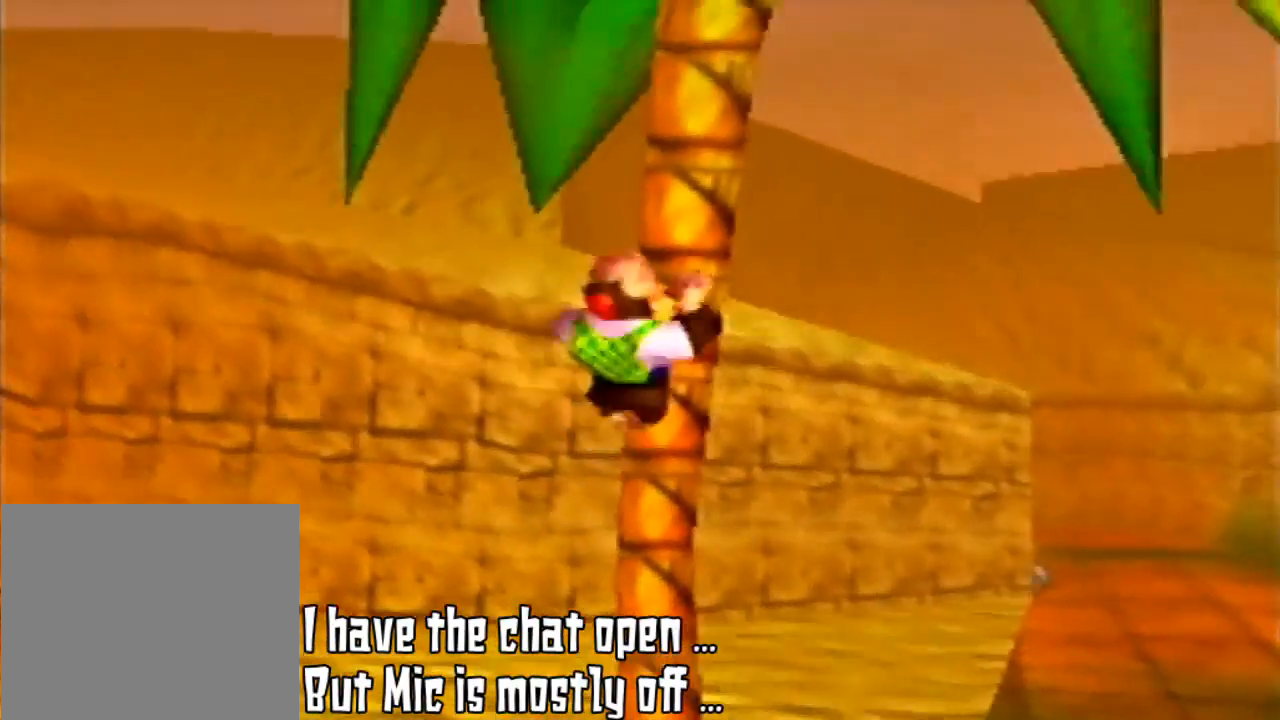
{"buttons": [], "left_stick": "up", "events": []}
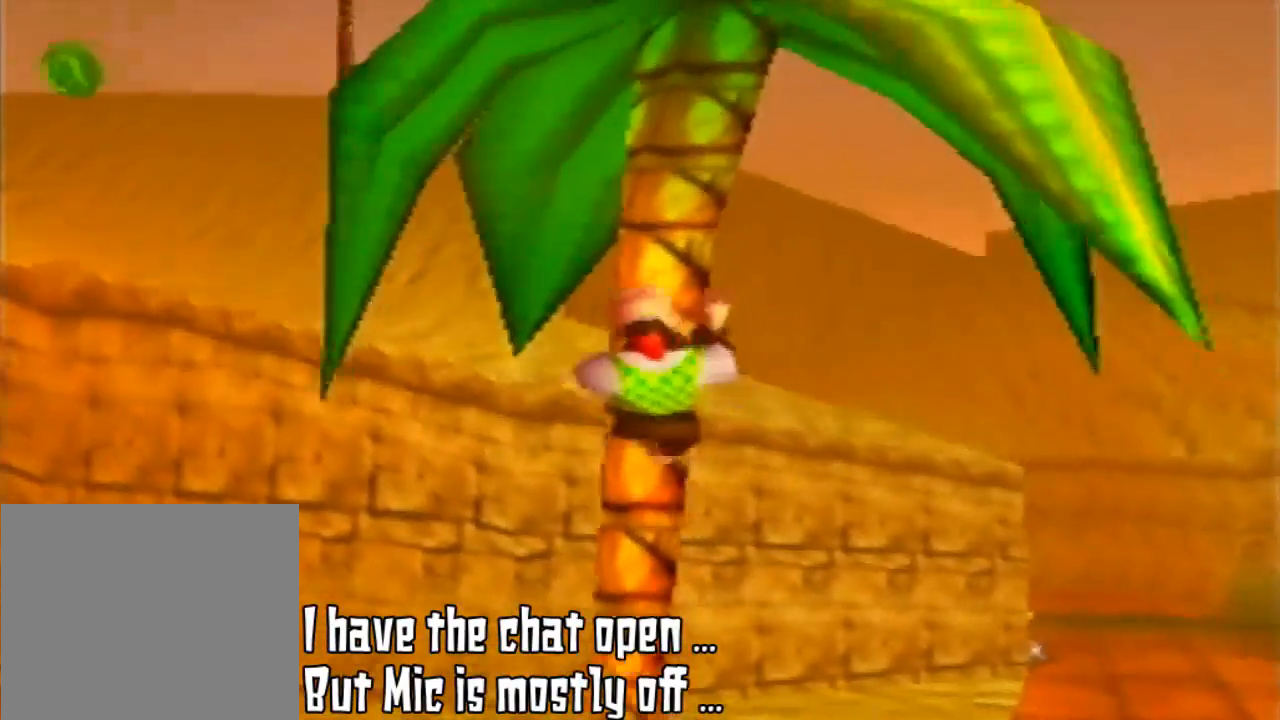
{"buttons": [], "left_stick": "up", "events": [[33, "C_DOWN", "down"], [200, "C_DOWN", "up"]]}
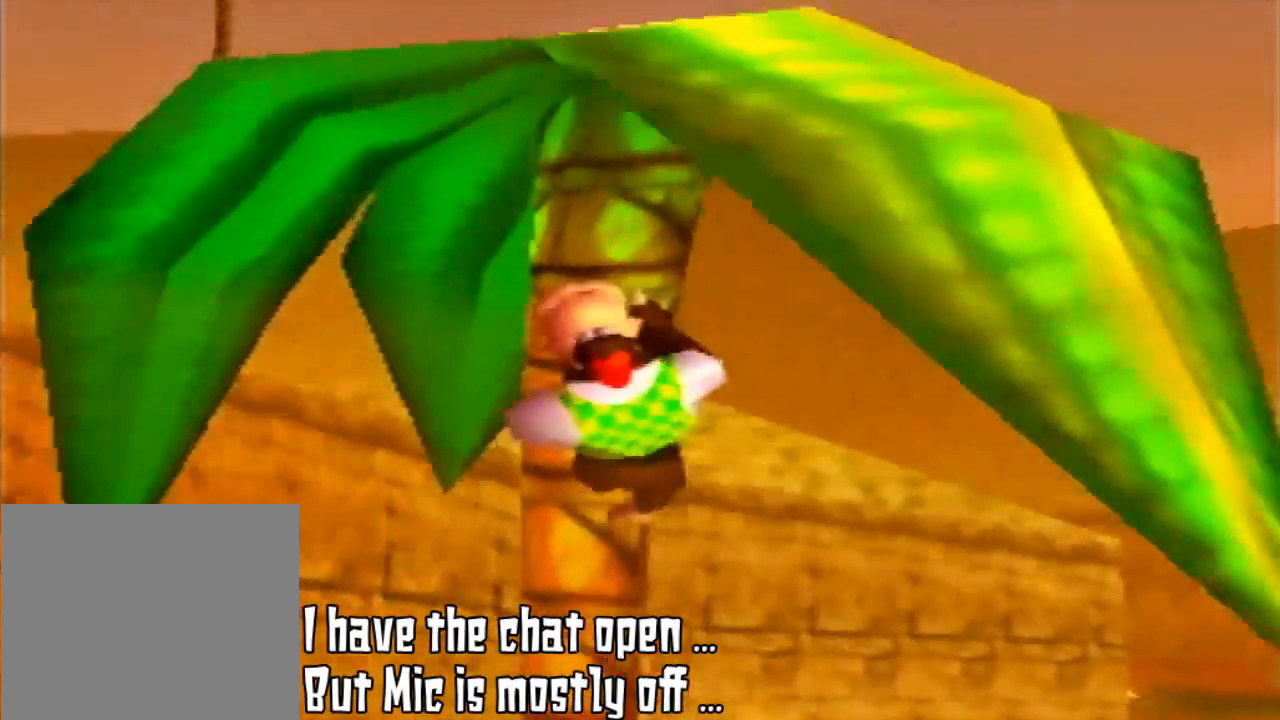
{"buttons": [], "left_stick": "up", "events": [[133, "C_RIGHT", "down"], [267, "C_RIGHT", "up"]]}
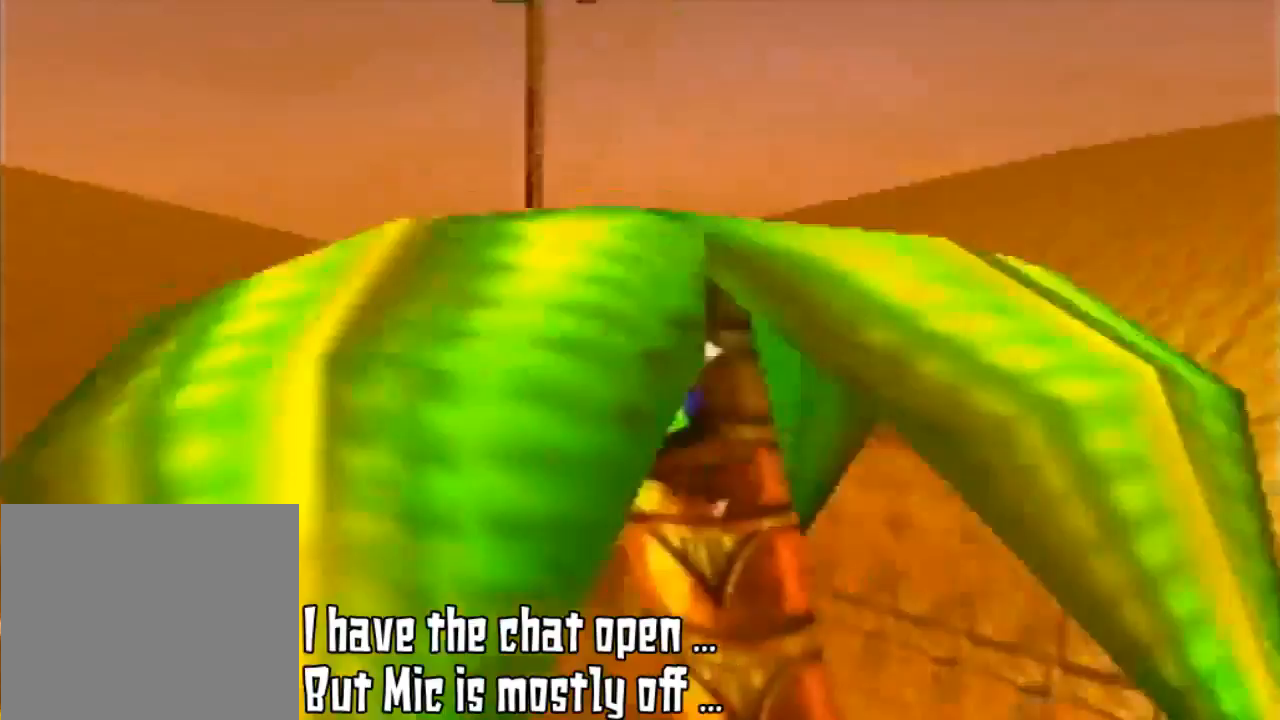
{"buttons": [], "left_stick": "up", "events": [[67, "C_RIGHT", "down"], [233, "C_RIGHT", "up"]]}
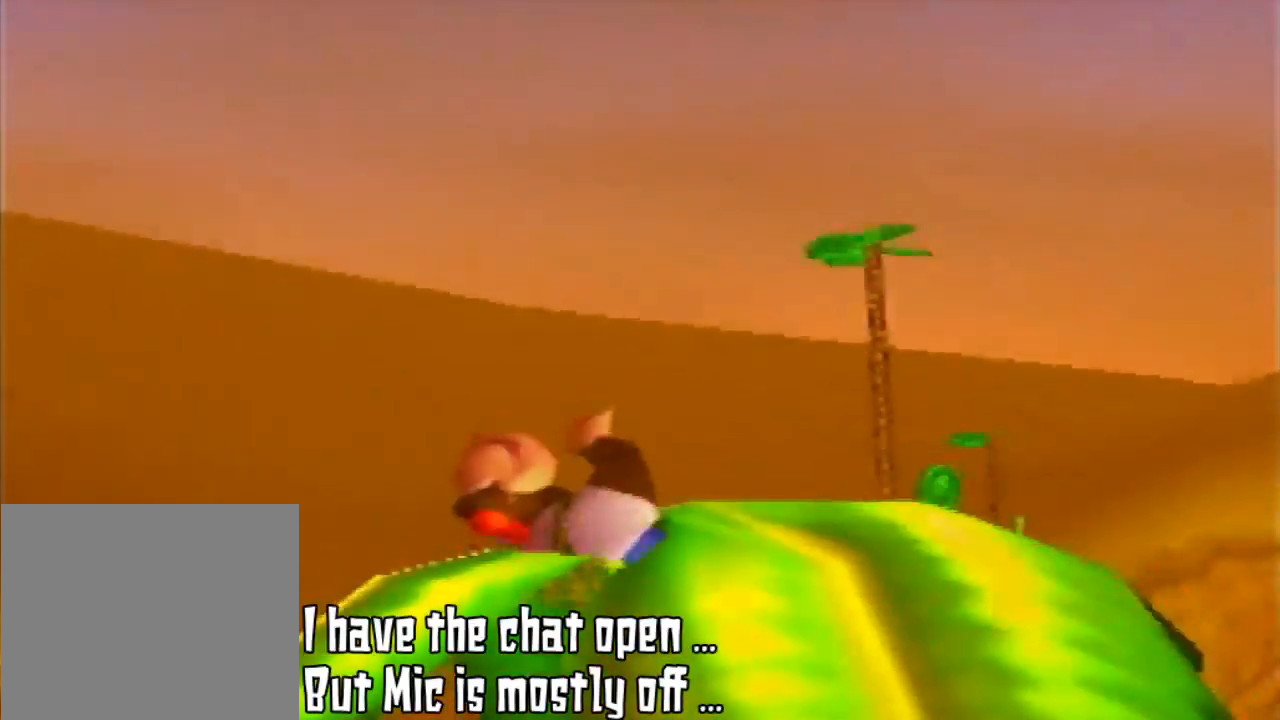
{"buttons": [], "left_stick": "center", "events": [[500, "left_stick", "center"]]}
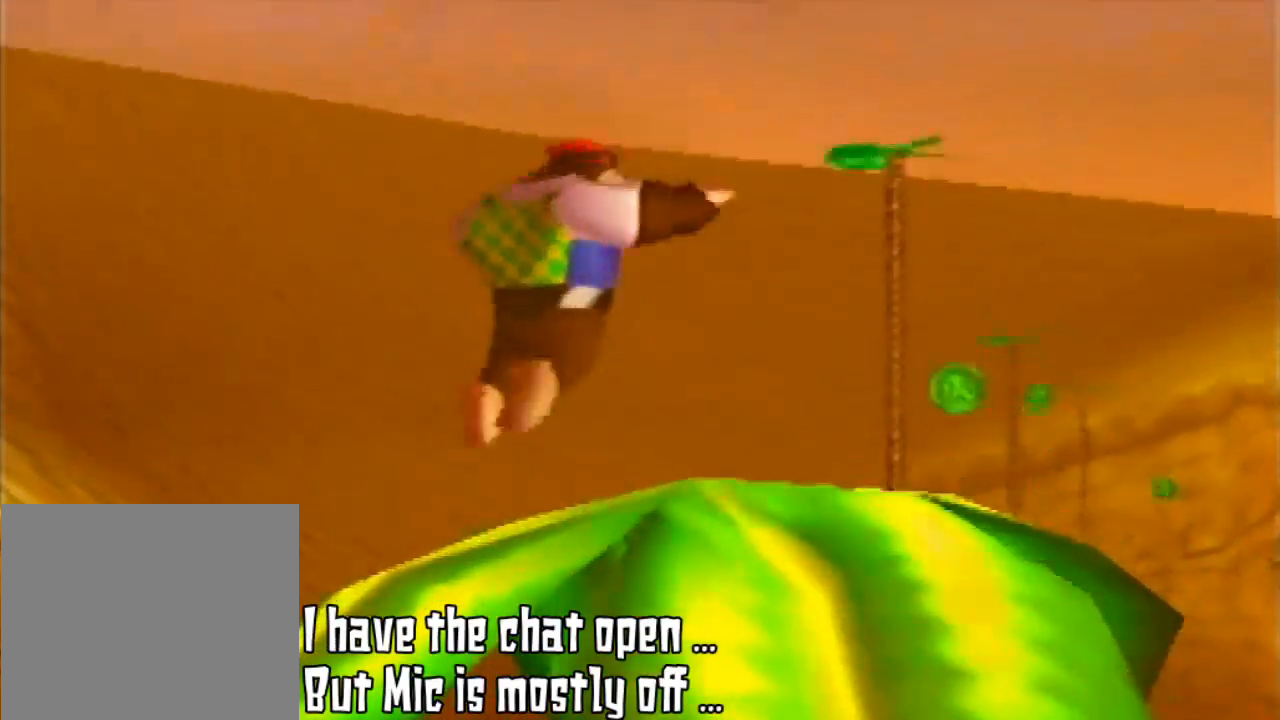
{"buttons": [], "left_stick": "up", "events": [[33, "left_stick", "up"]]}
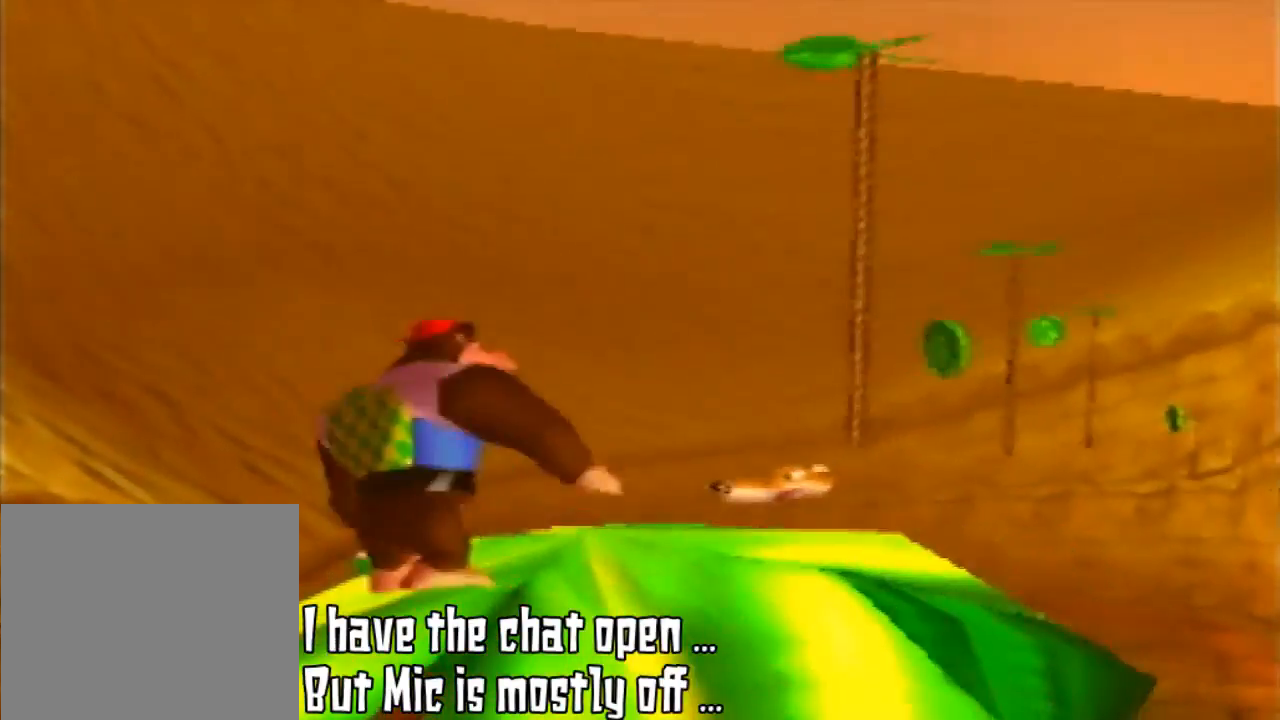
{"buttons": [], "left_stick": "up-right", "events": [[67, "left_stick", "center"], [467, "left_stick", "up-right"]]}
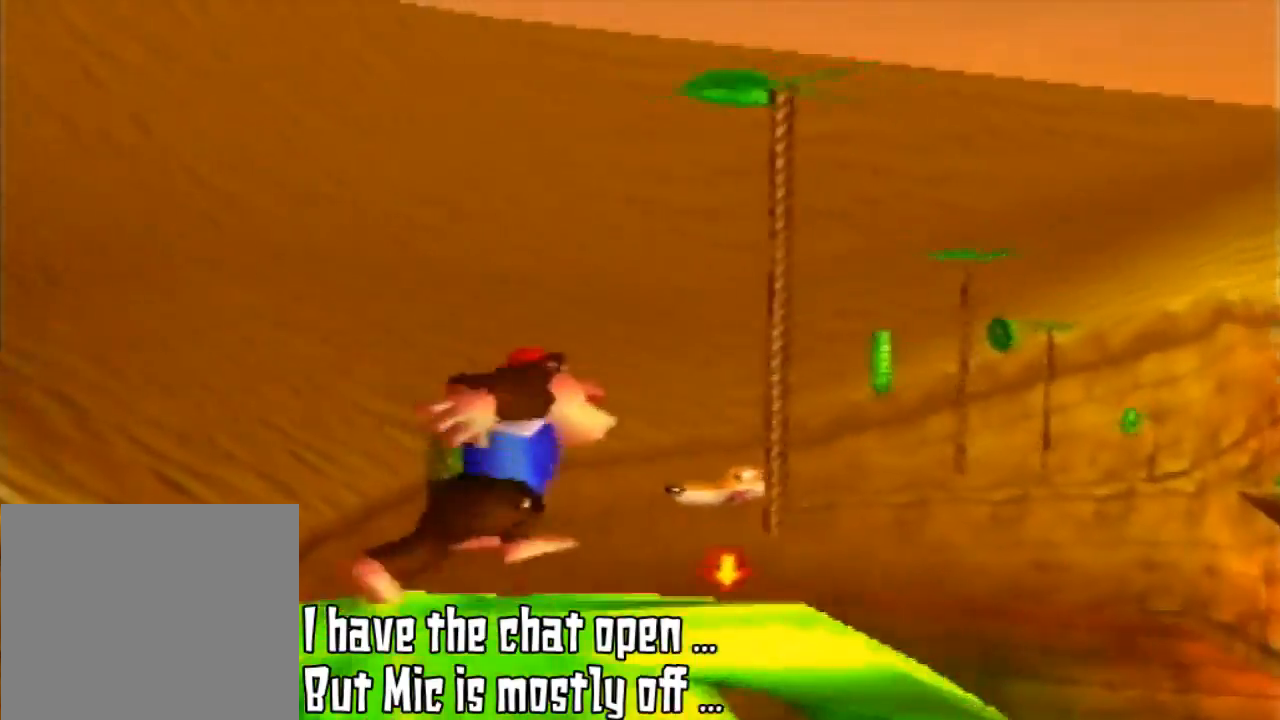
{"buttons": ["A"], "left_stick": "up-right", "events": [[400, "A", "down"]]}
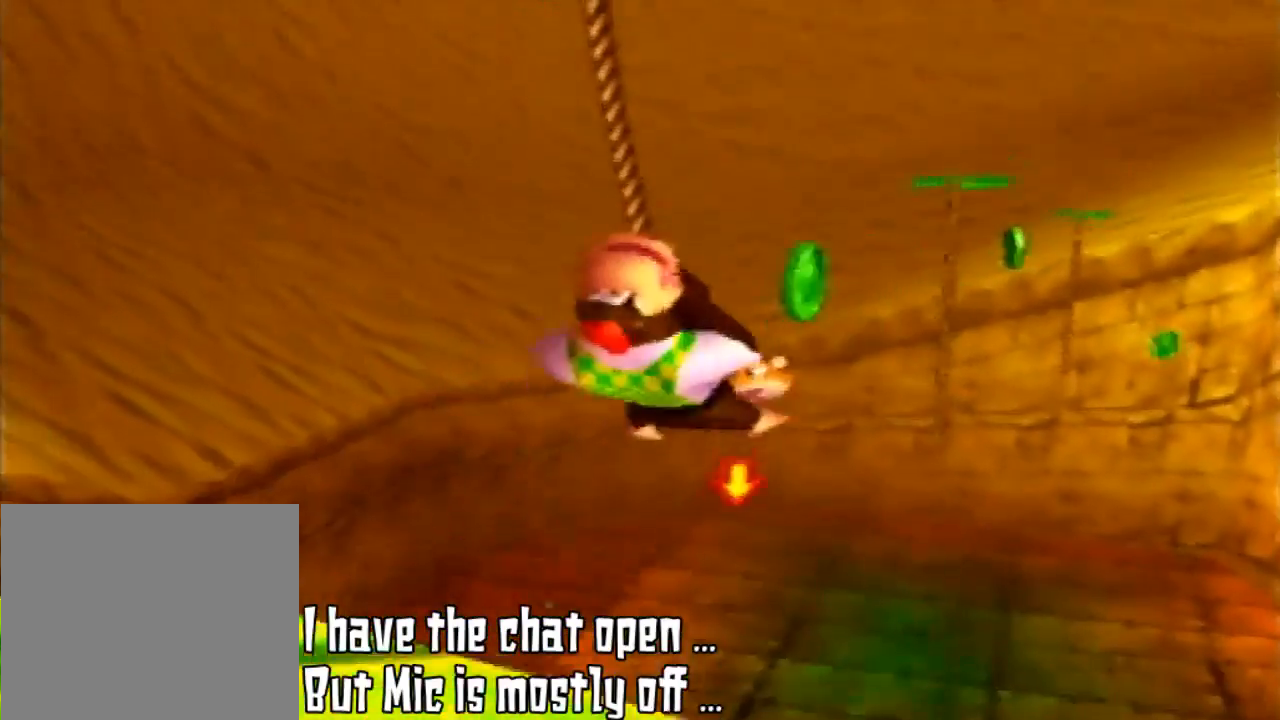
{"buttons": [], "left_stick": "center", "events": [[67, "A", "up"], [233, "left_stick", "center"]]}
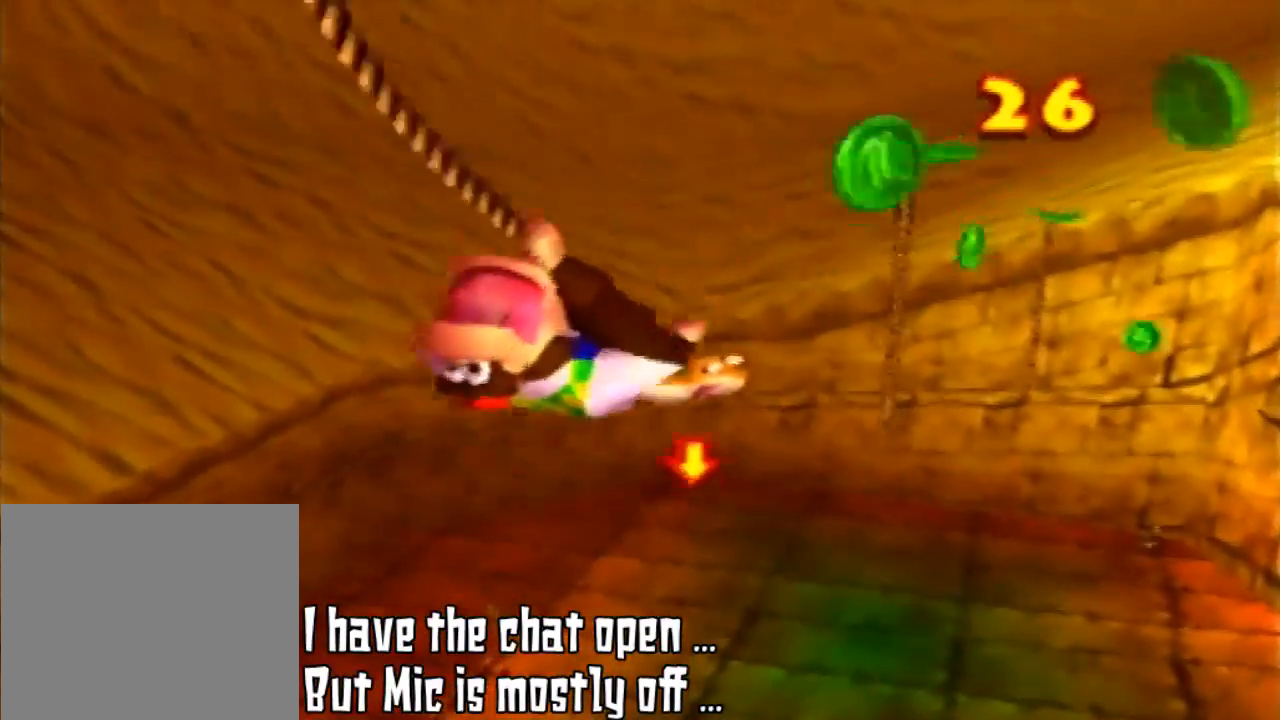
{"buttons": [], "left_stick": "center", "events": []}
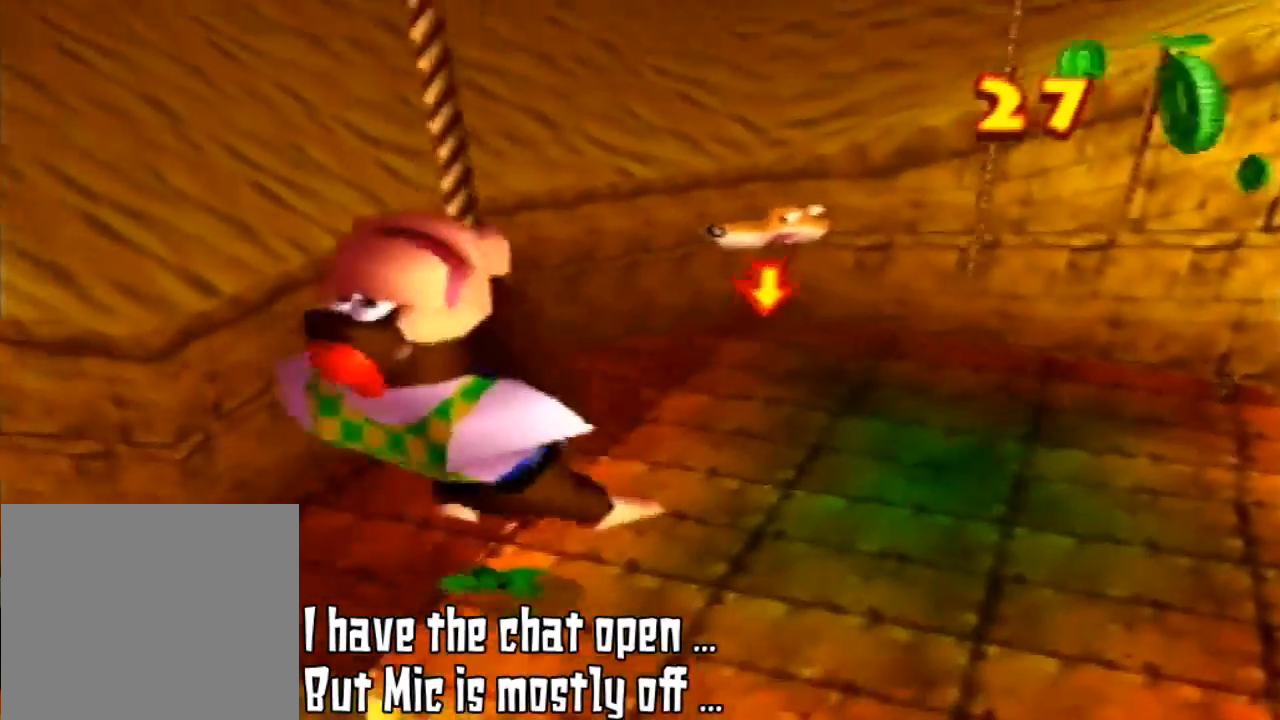
{"buttons": [], "left_stick": "center", "events": []}
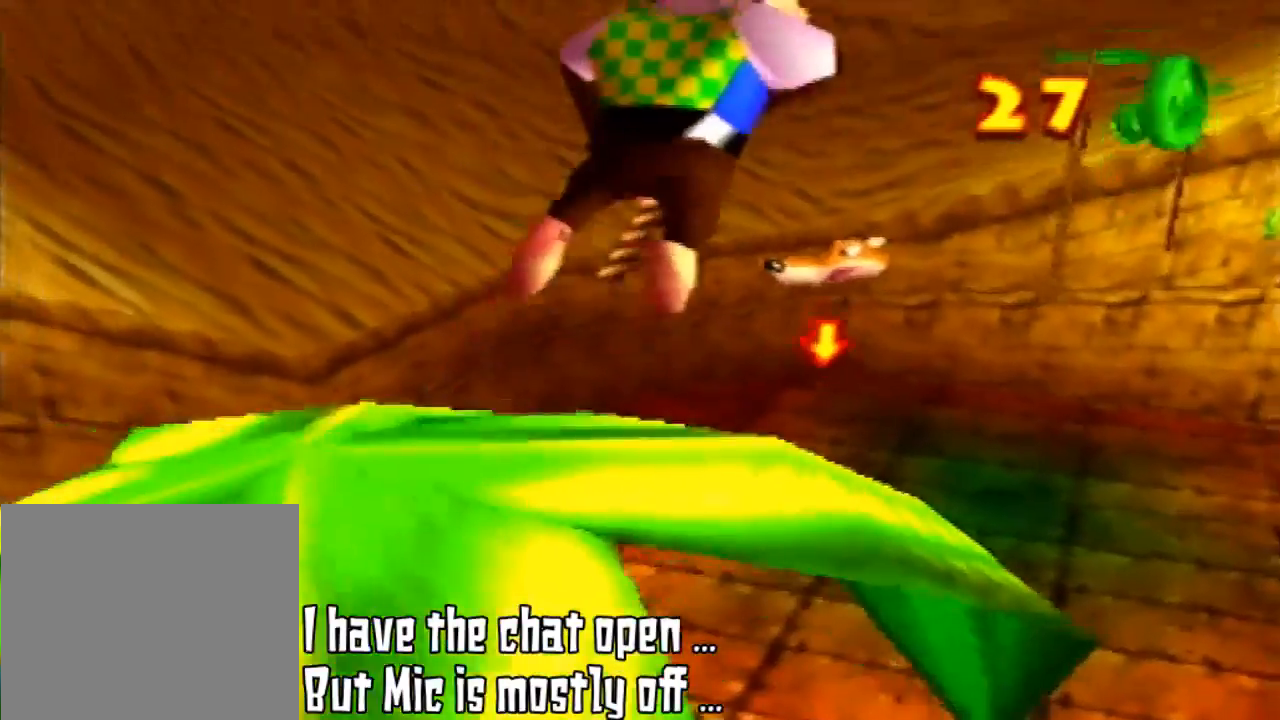
{"buttons": [], "left_stick": "center", "events": []}
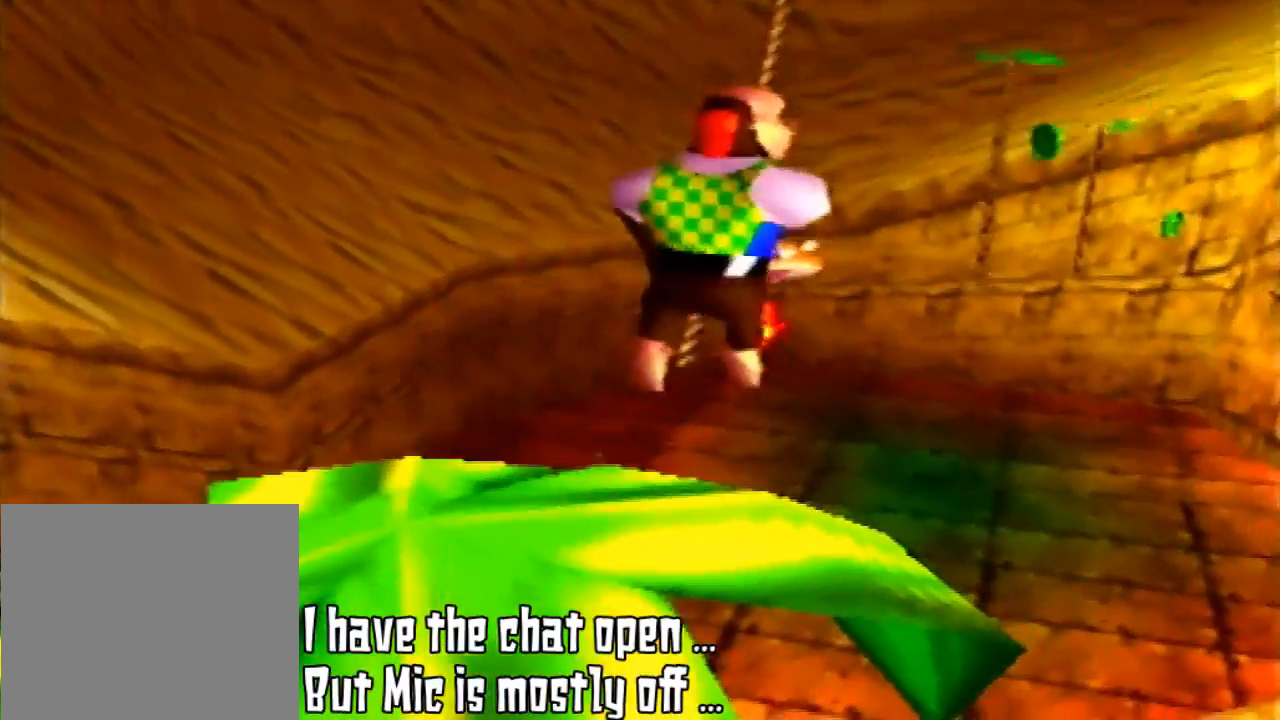
{"buttons": [], "left_stick": "center", "events": []}
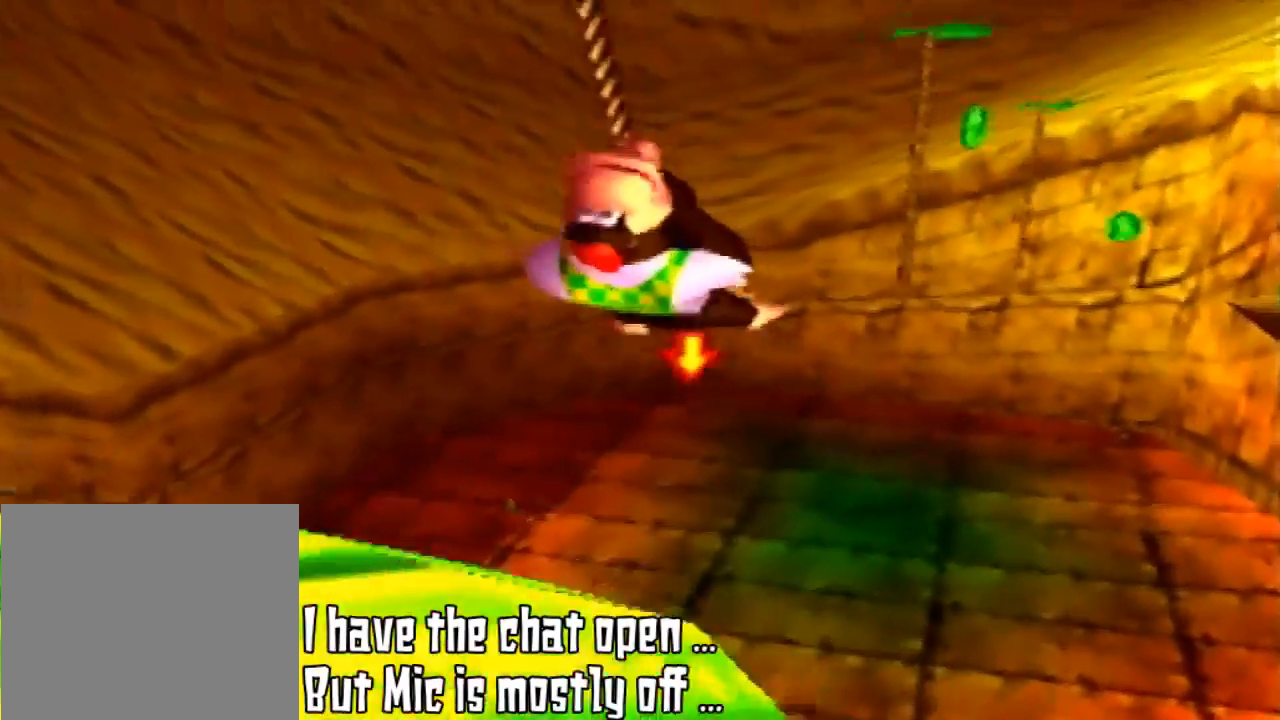
{"buttons": [], "left_stick": "center", "events": [[267, "A", "down"], [500, "A", "up"]]}
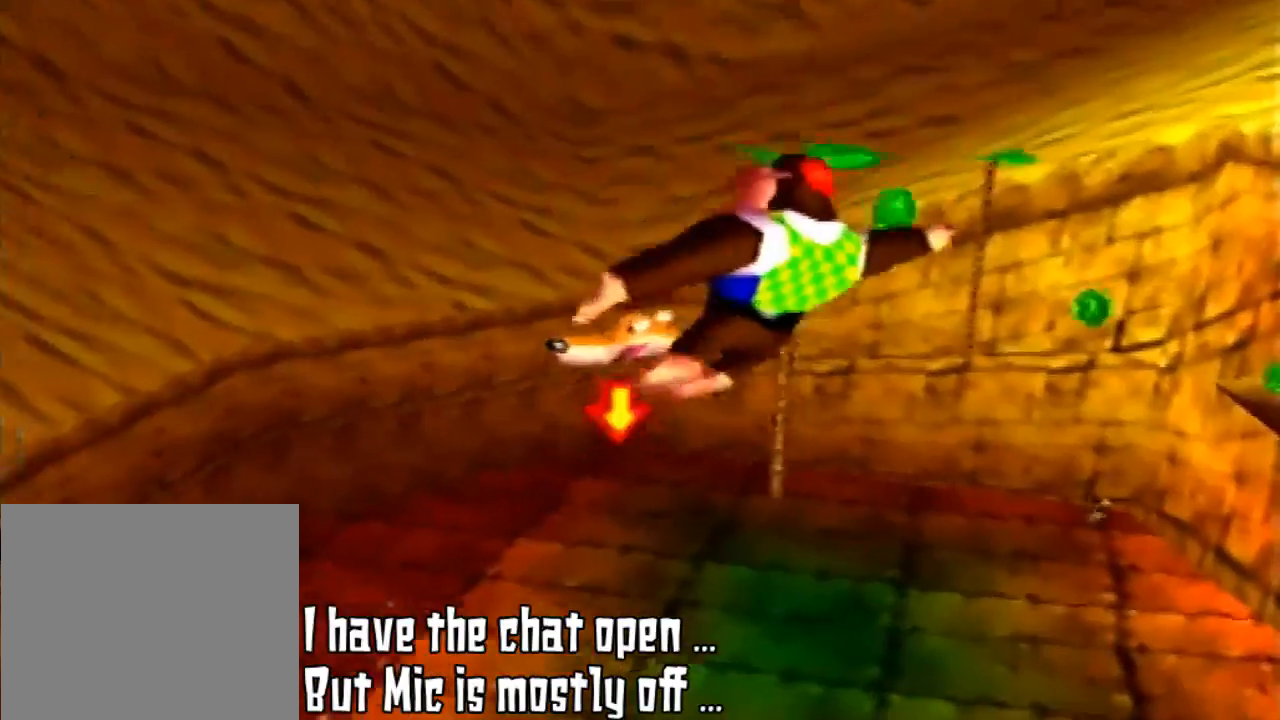
{"buttons": [], "left_stick": "center", "events": []}
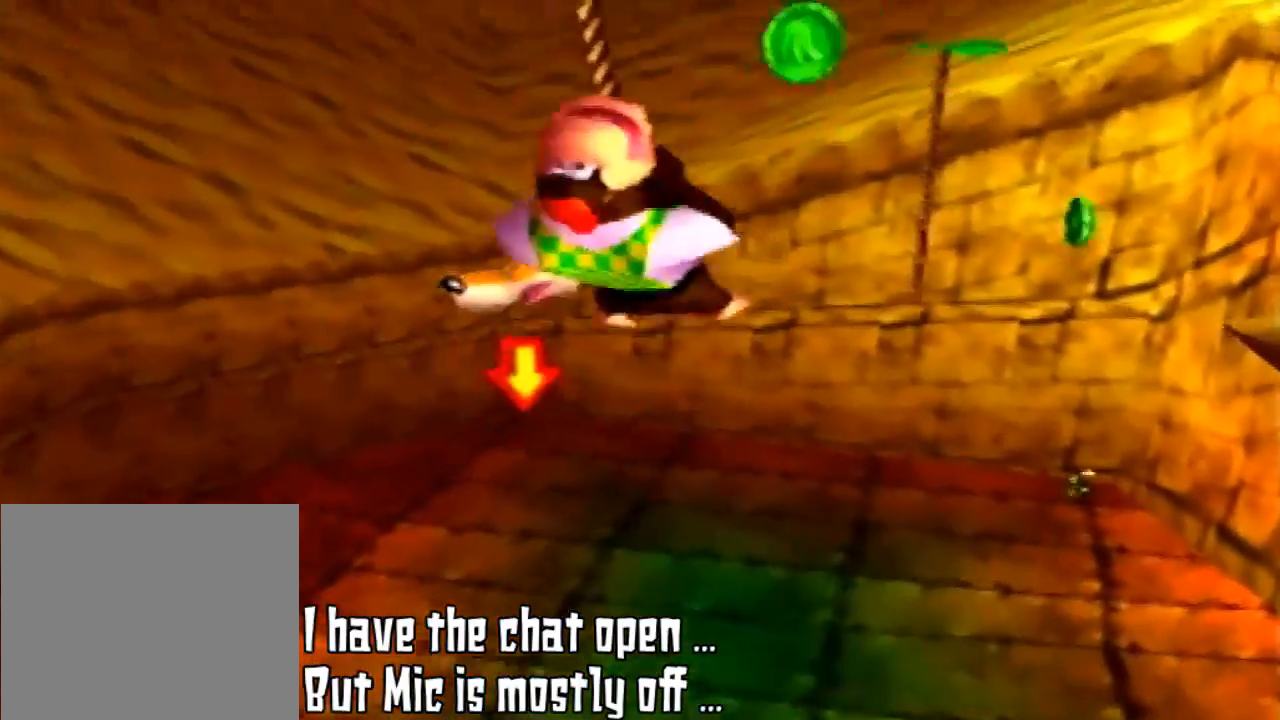
{"buttons": [], "left_stick": "center", "events": [[300, "A", "down"], [500, "A", "up"]]}
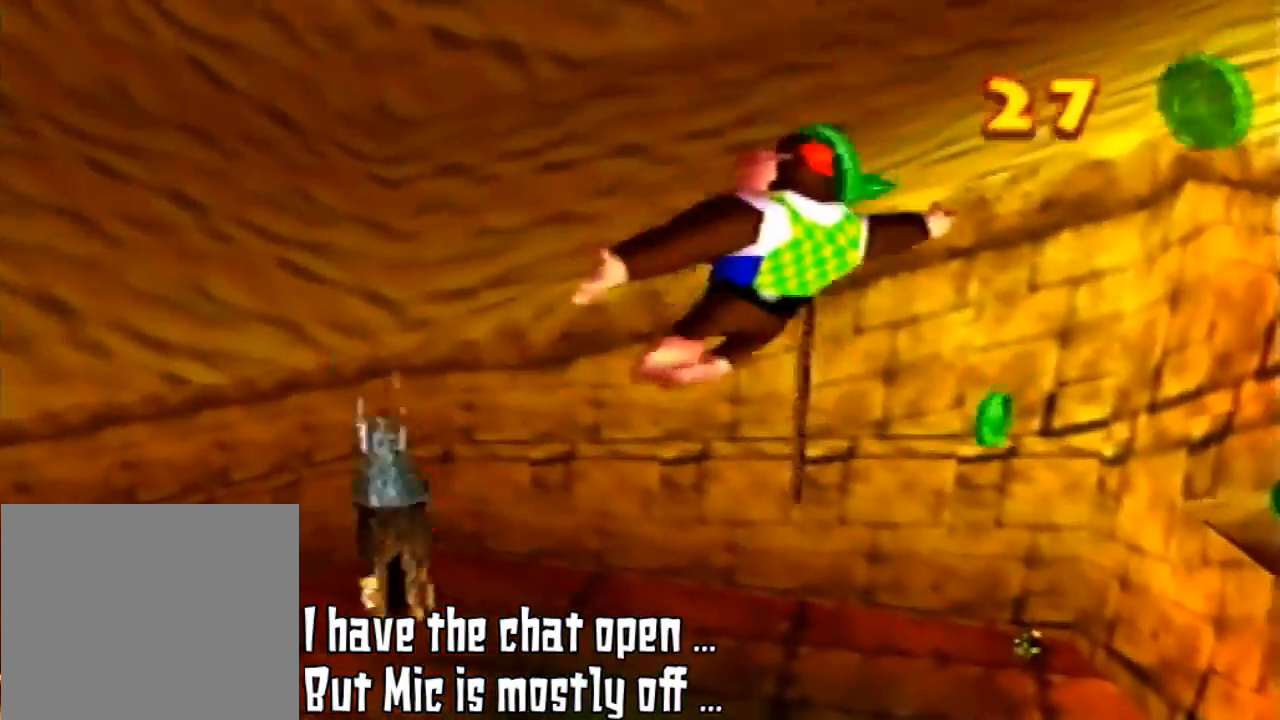
{"buttons": [], "left_stick": "center", "events": []}
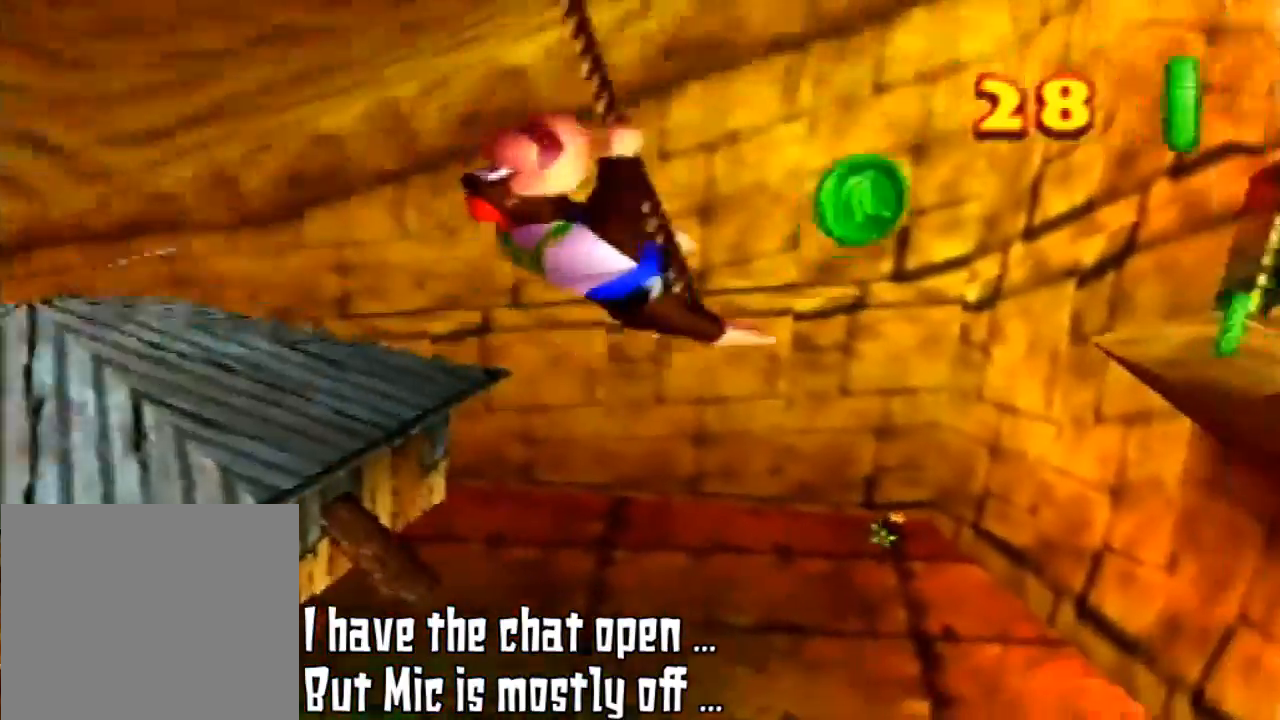
{"buttons": ["A"], "left_stick": "center", "events": [[433, "A", "down"]]}
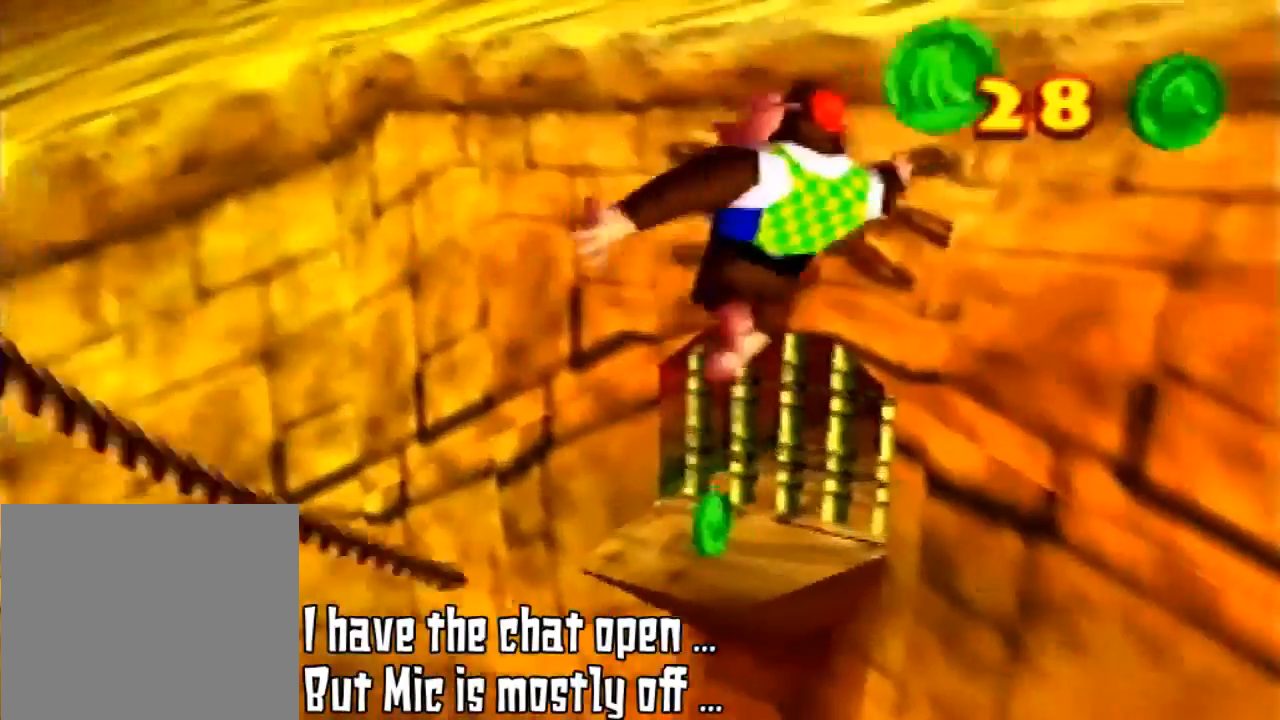
{"buttons": [], "left_stick": "center", "events": [[100, "A", "up"]]}
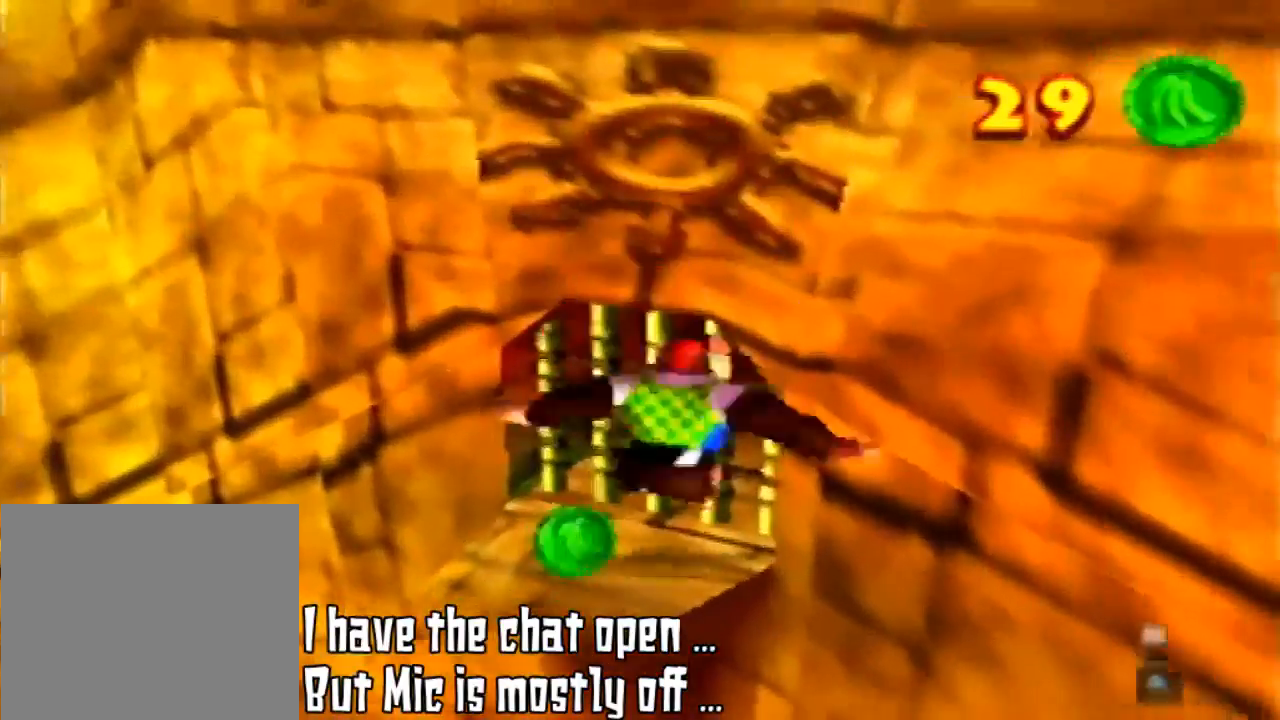
{"buttons": [], "left_stick": "center", "events": []}
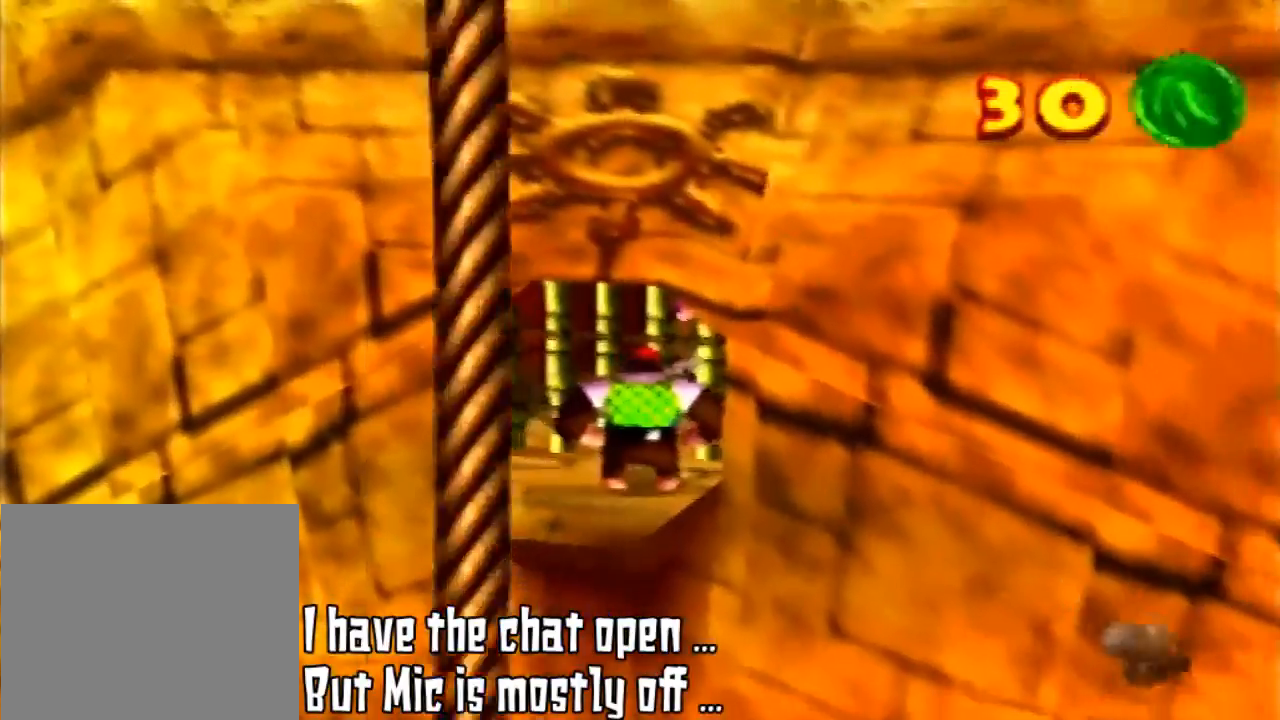
{"buttons": [], "left_stick": "down", "events": [[333, "left_stick", "down"]]}